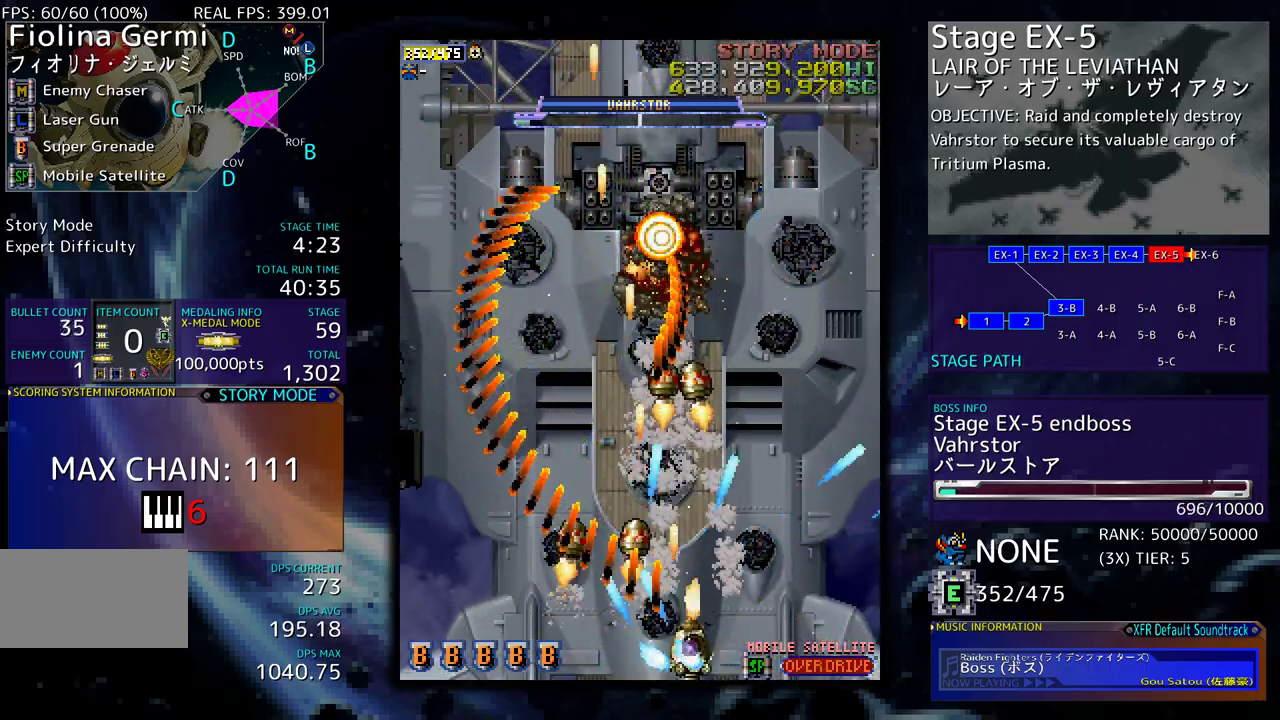
Gameplay with a controller; each line is a JSON object with the inputs held at the frame after it. "events" lists button and stick changes between this image and that frame as [ms after this image, input, new state], when the widget could be followed in between. Not read: L3 R3 other_buttons.
{"buttons": ["DPAD_LEFT"], "events": [[83, "DPAD_RIGHT", "up"], [133, "DPAD_LEFT", "down"]]}
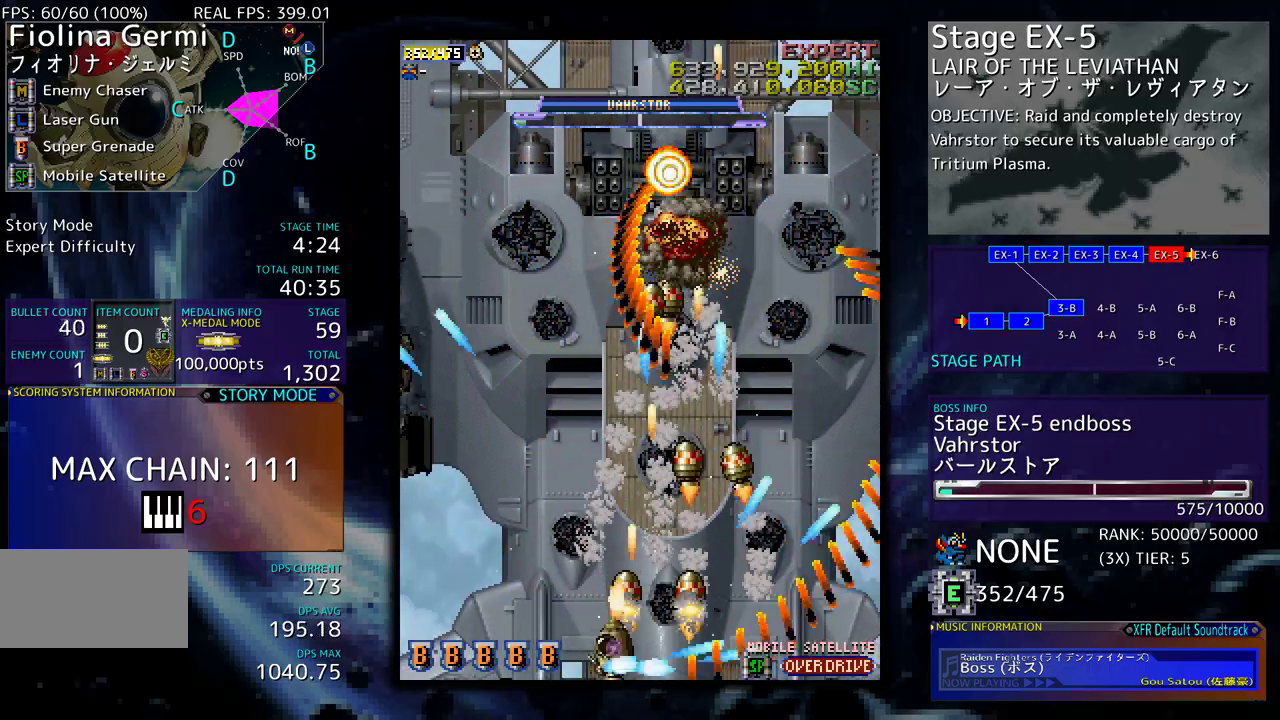
{"buttons": ["DPAD_LEFT"], "events": [[33, "DPAD_DOWN", "down"], [33, "DPAD_LEFT", "up"], [83, "DPAD_RIGHT", "down"], [400, "DPAD_RIGHT", "up"], [417, "DPAD_DOWN", "up"], [417, "DPAD_LEFT", "down"], [417, "DPAD_UP", "down"], [433, "DPAD_UP", "up"]]}
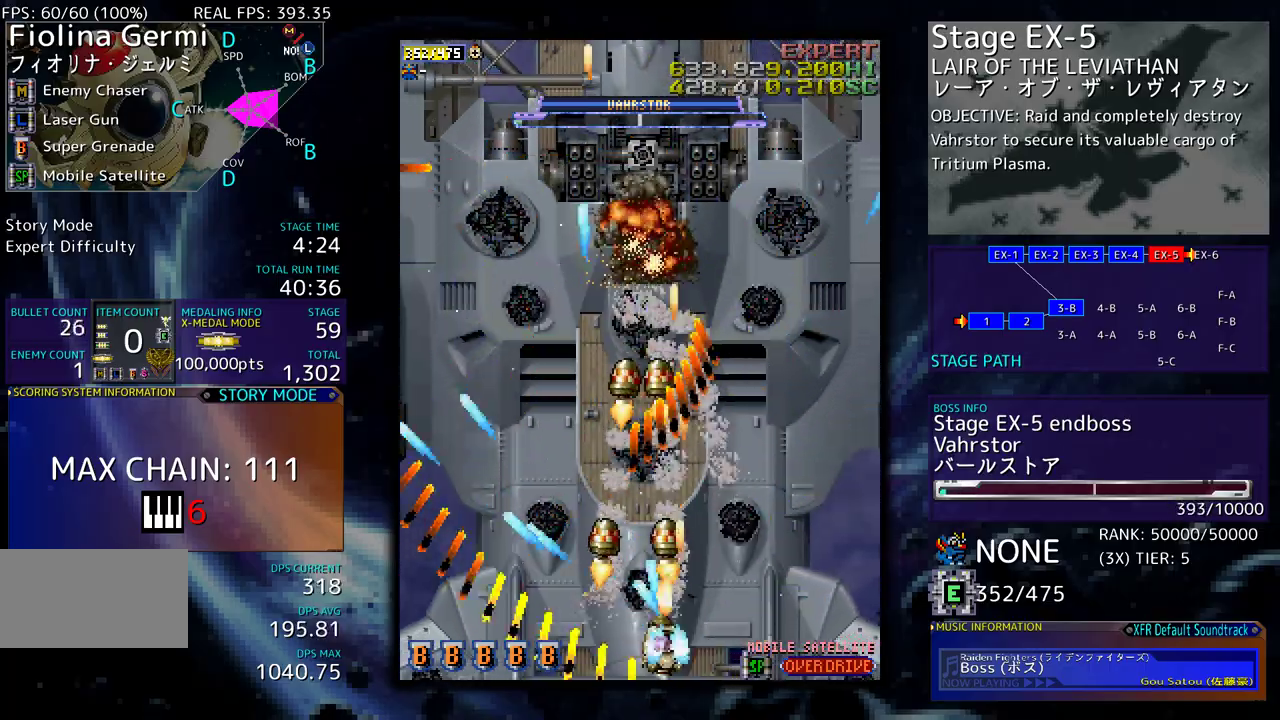
{"buttons": ["DPAD_DOWN"], "events": [[67, "DPAD_UP", "down"], [150, "DPAD_UP", "up"], [333, "DPAD_LEFT", "up"], [367, "DPAD_UP", "down"], [467, "DPAD_DOWN", "down"], [467, "DPAD_UP", "up"]]}
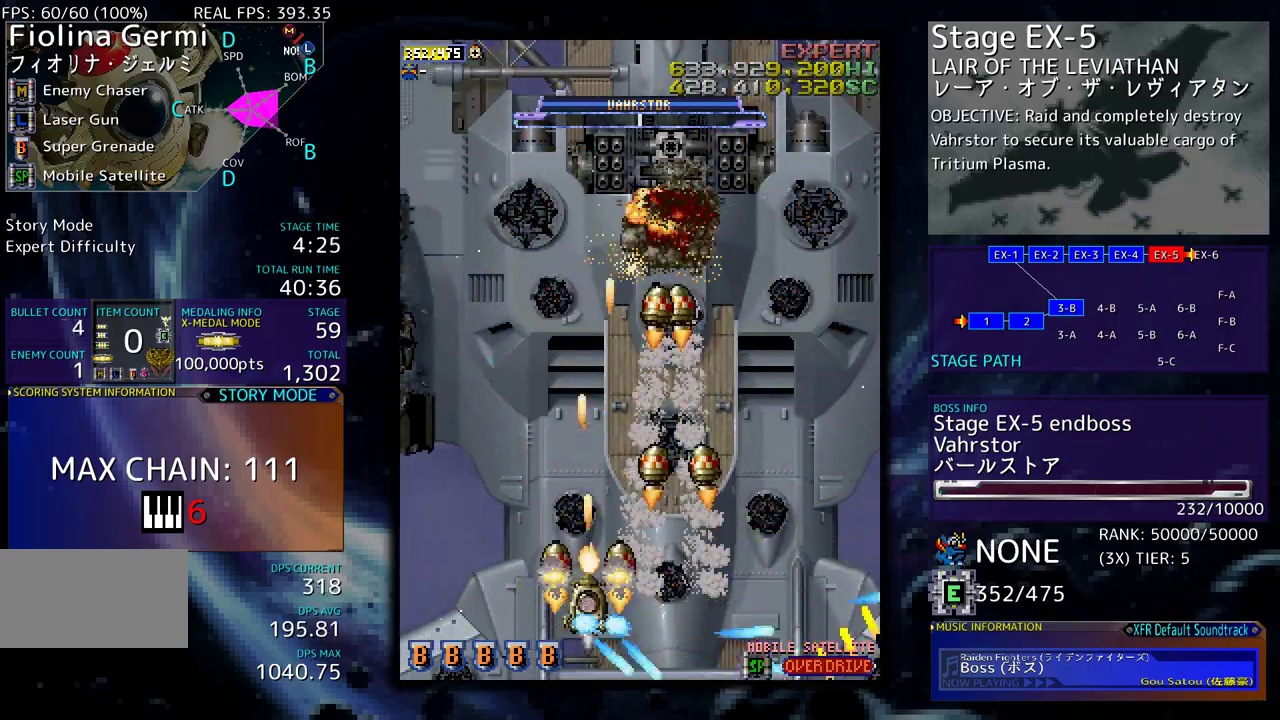
{"buttons": [], "events": [[67, "DPAD_RIGHT", "down"], [217, "DPAD_DOWN", "up"], [217, "DPAD_RIGHT", "up"], [217, "DPAD_UP", "down"], [250, "DPAD_UP", "up"]]}
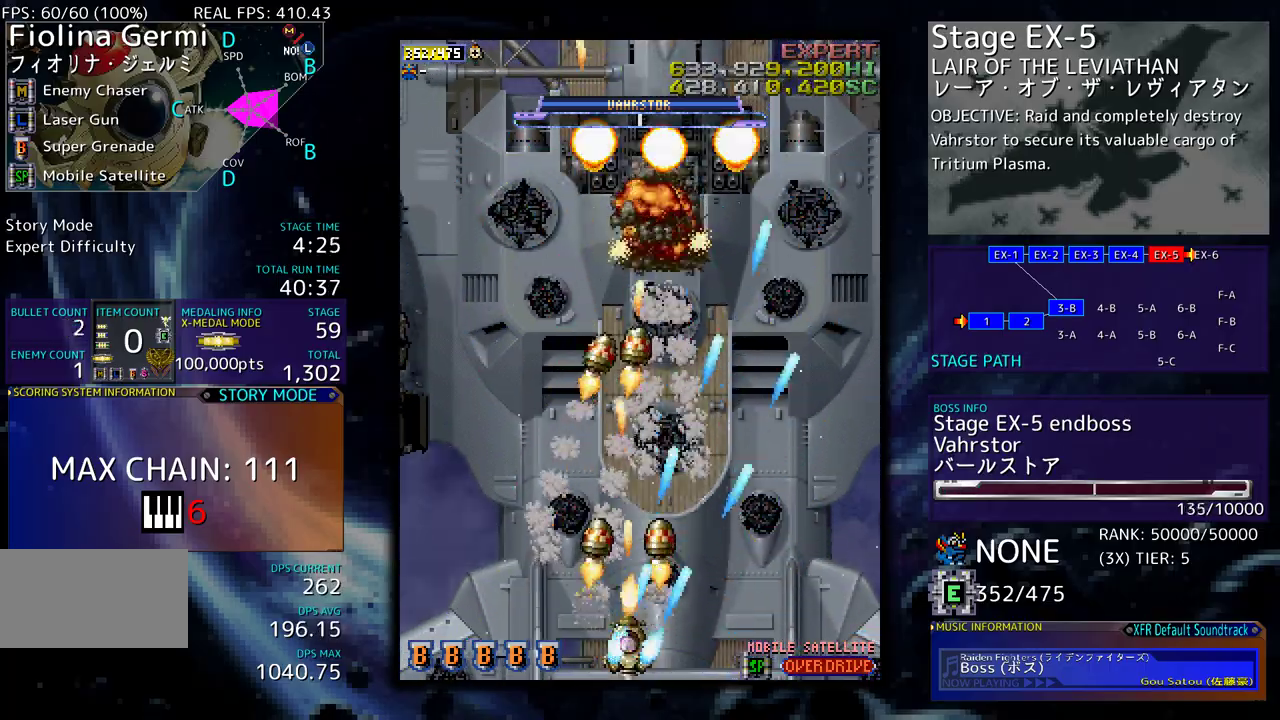
{"buttons": ["DPAD_UP", "DPAD_LEFT"], "events": [[133, "DPAD_LEFT", "down"], [467, "DPAD_UP", "down"]]}
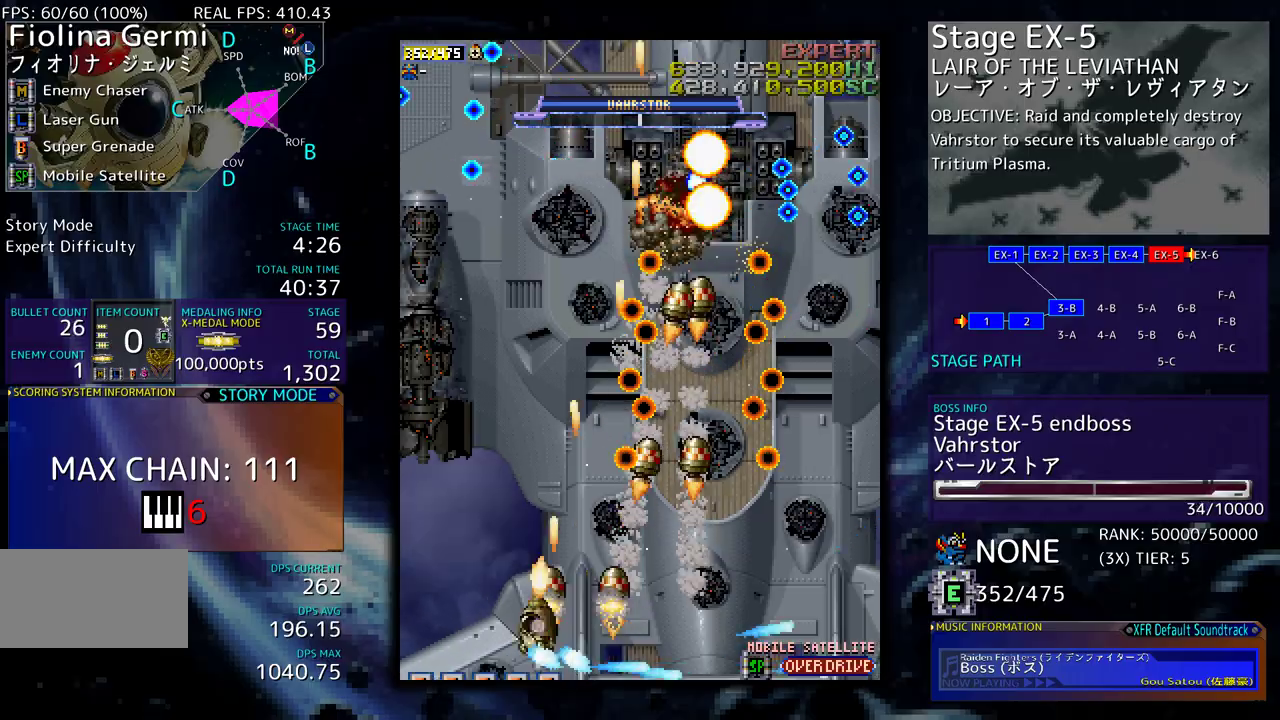
{"buttons": [], "events": [[217, "DPAD_UP", "up"], [250, "DPAD_DOWN", "down"], [417, "DPAD_DOWN", "up"], [417, "DPAD_LEFT", "up"]]}
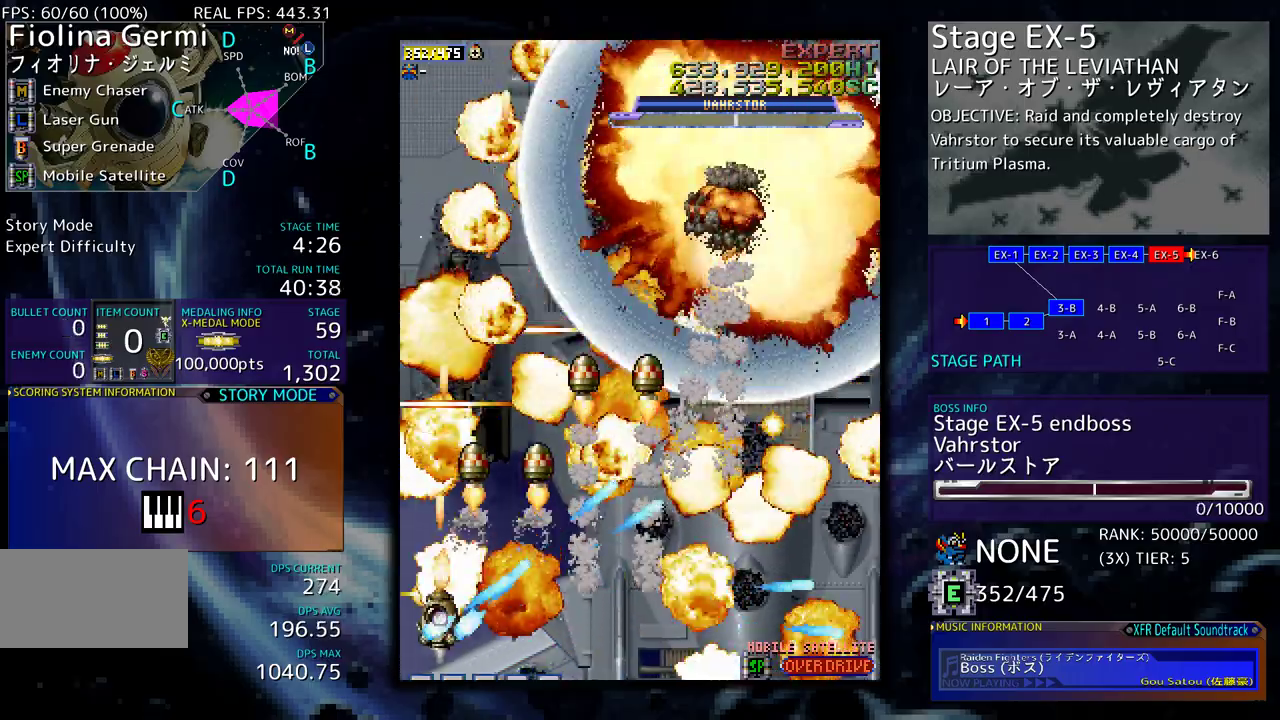
{"buttons": [], "events": []}
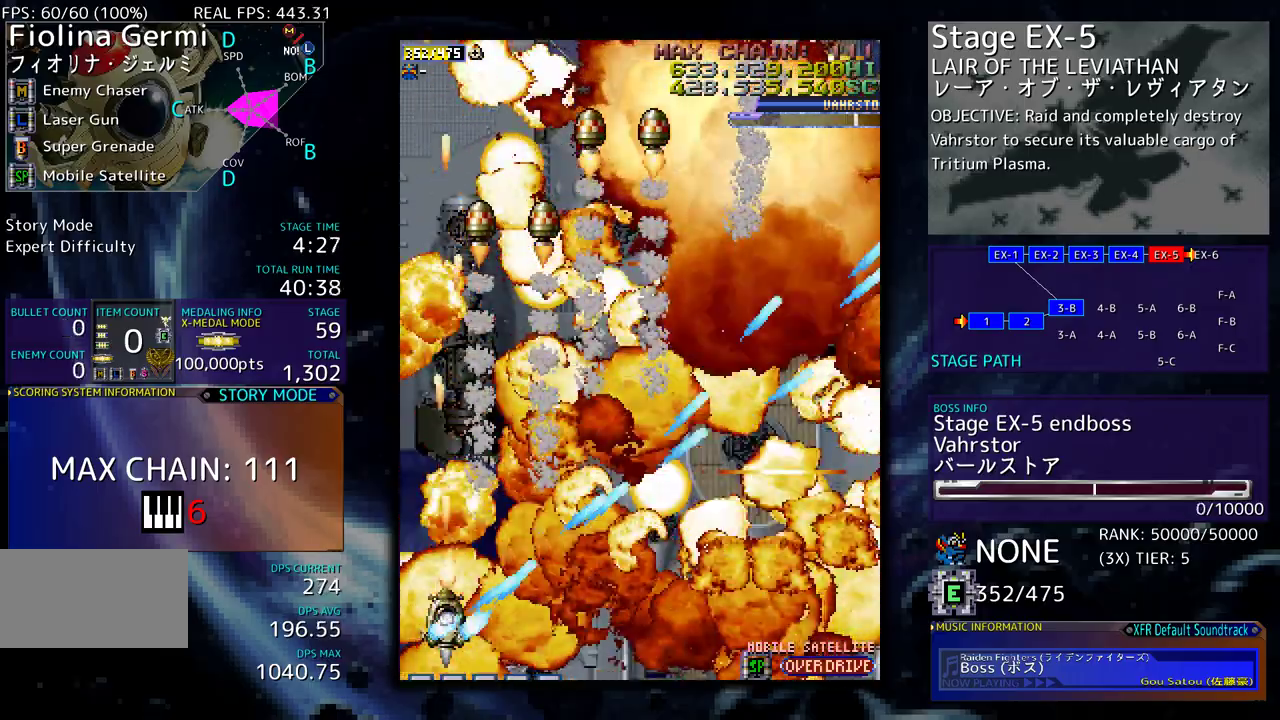
{"buttons": [], "events": []}
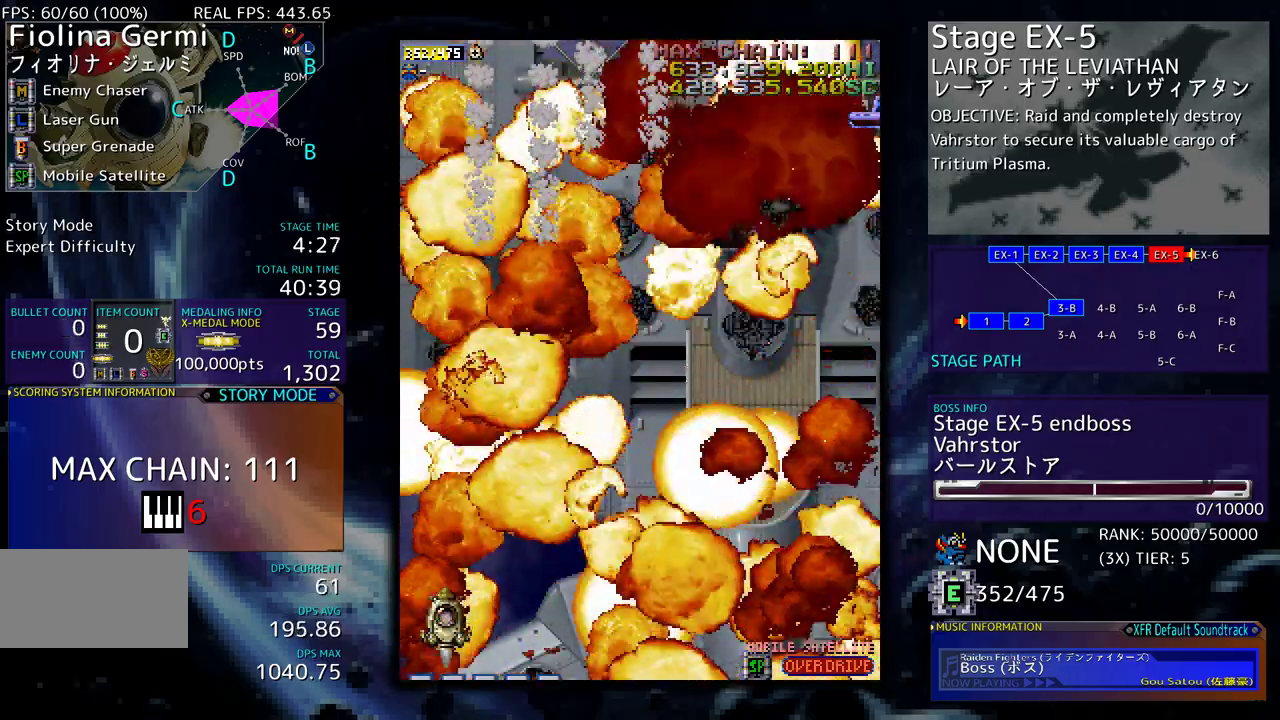
{"buttons": [], "events": []}
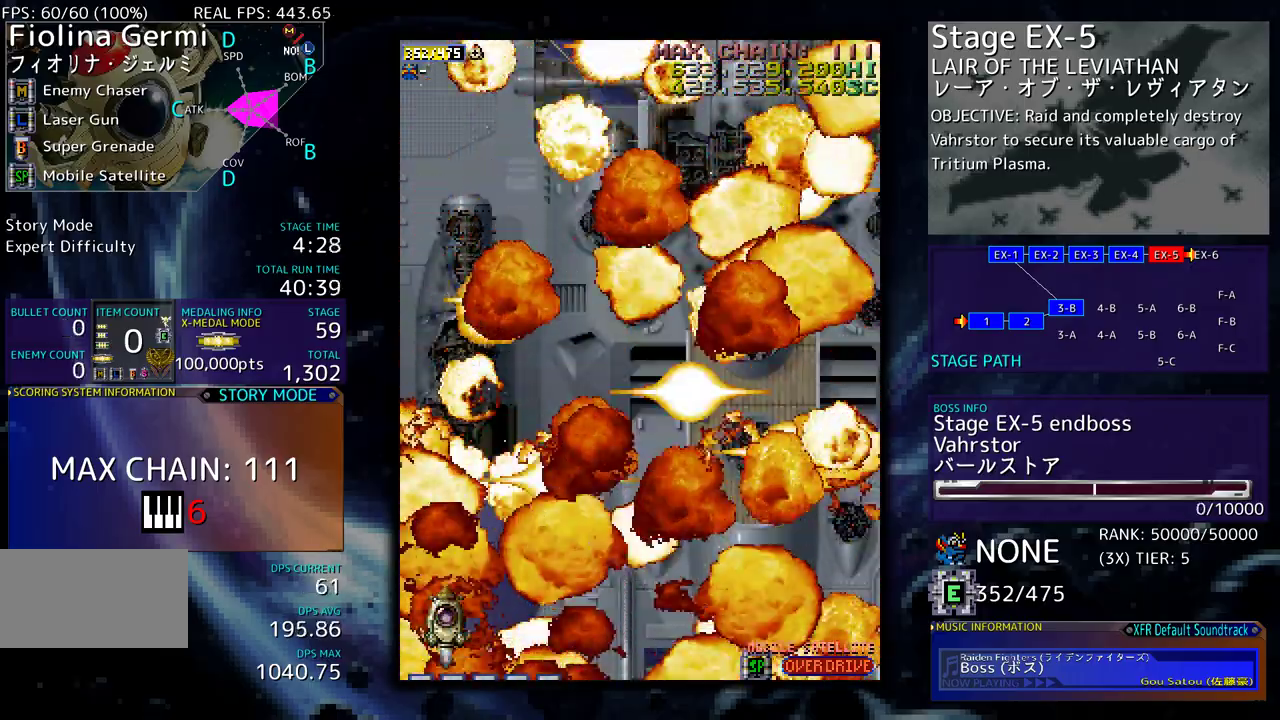
{"buttons": [], "events": []}
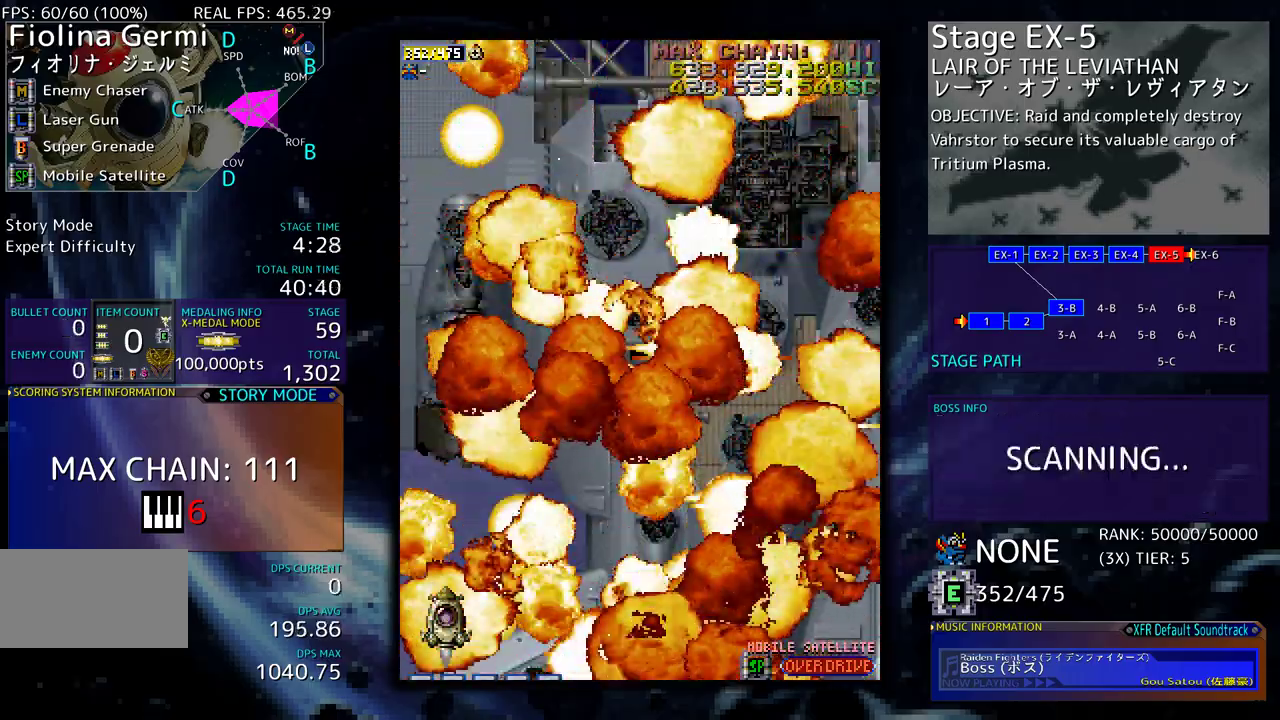
{"buttons": [], "events": [[83, "DPAD_UP", "down"], [467, "DPAD_UP", "up"]]}
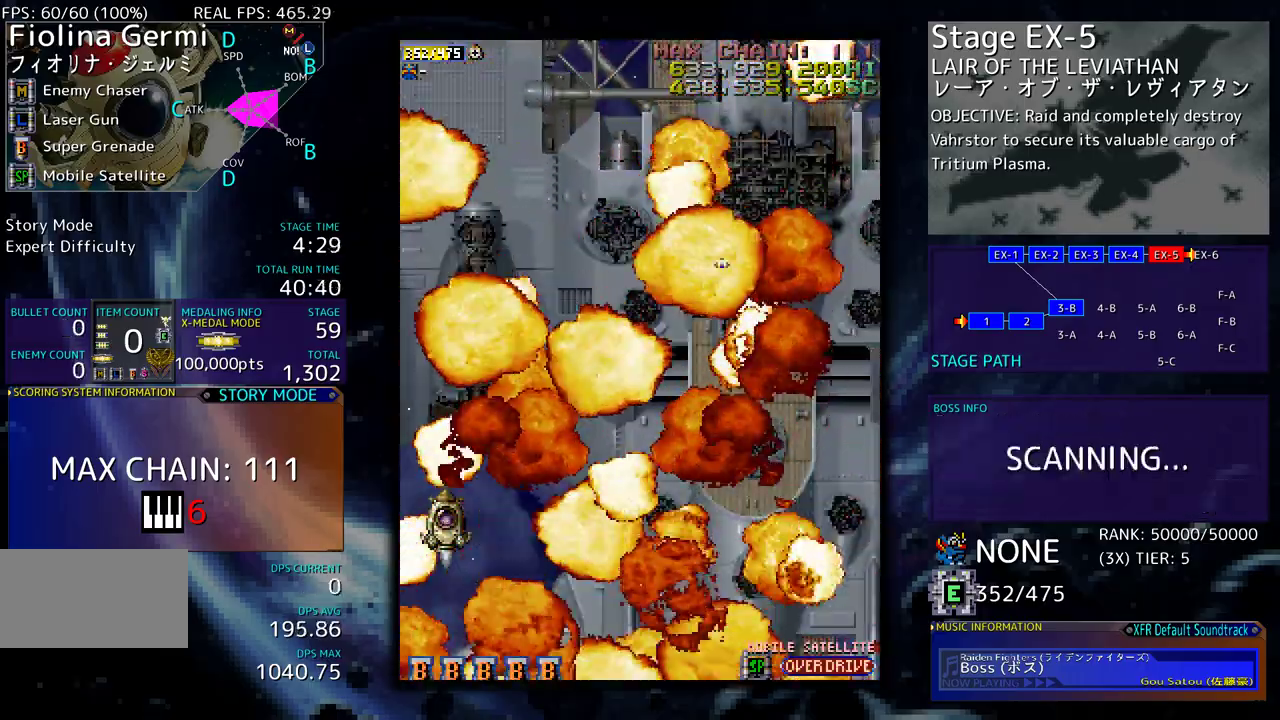
{"buttons": [], "events": []}
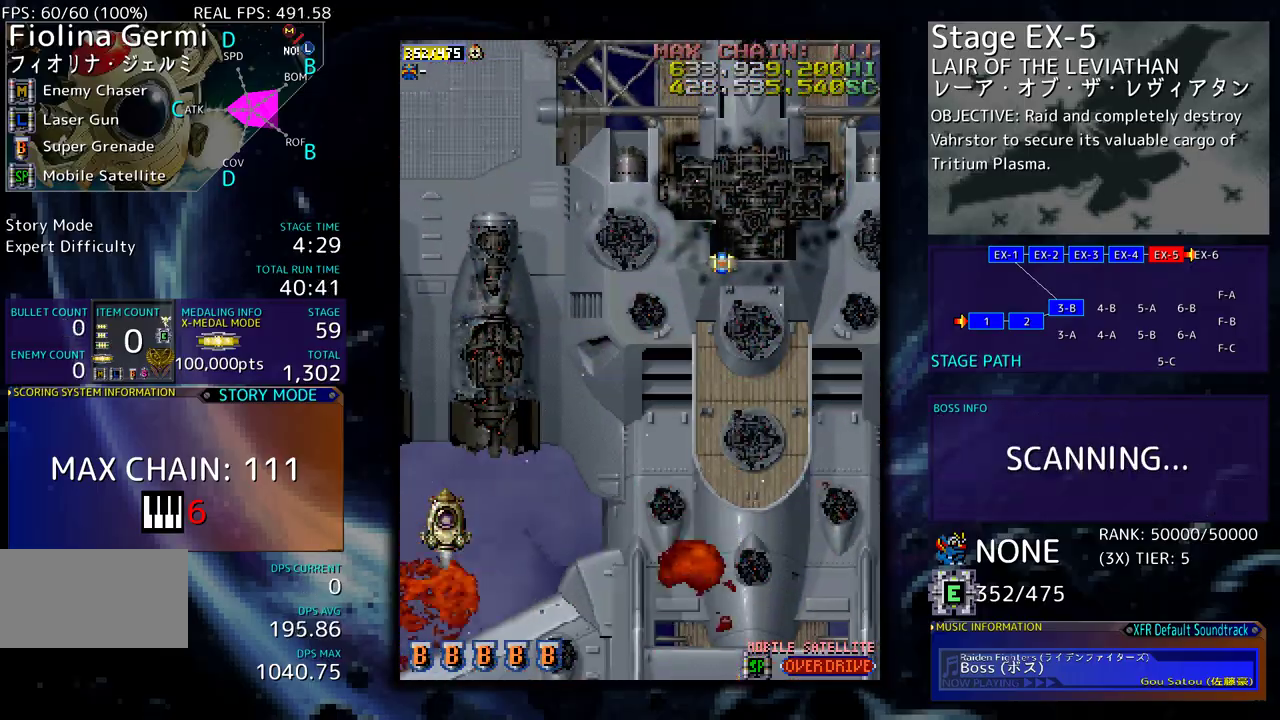
{"buttons": [], "events": []}
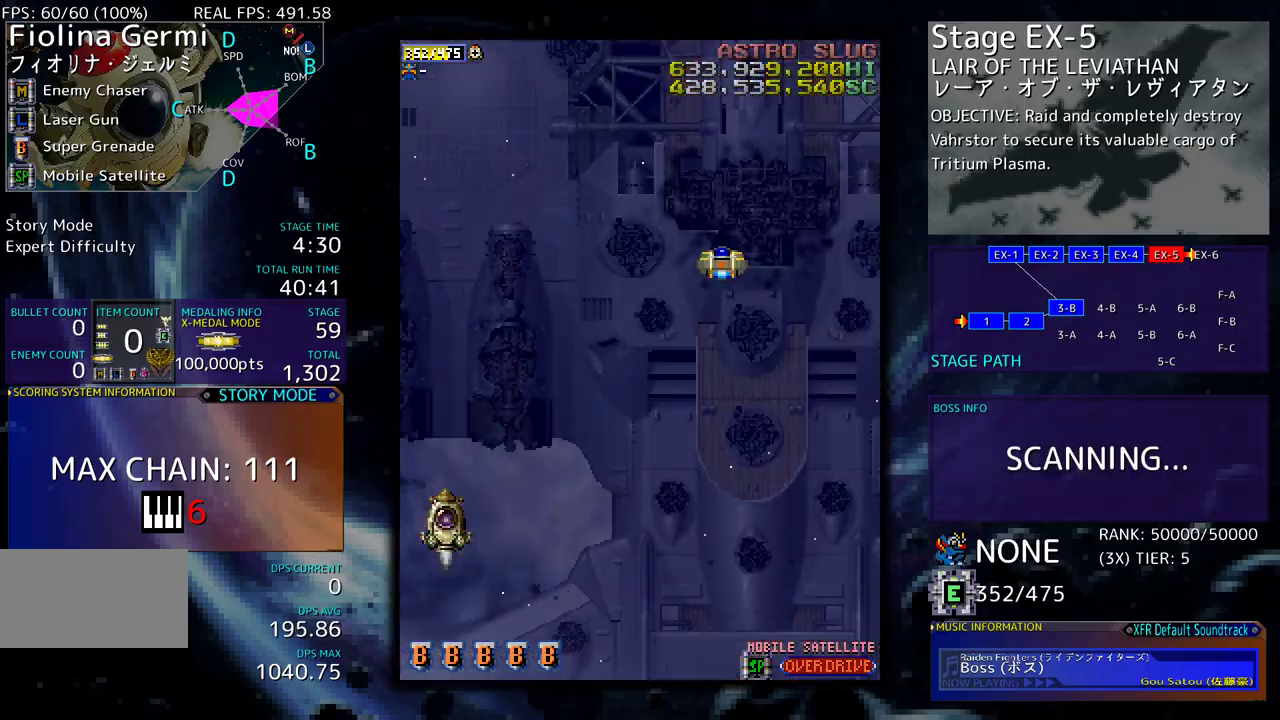
{"buttons": [], "events": []}
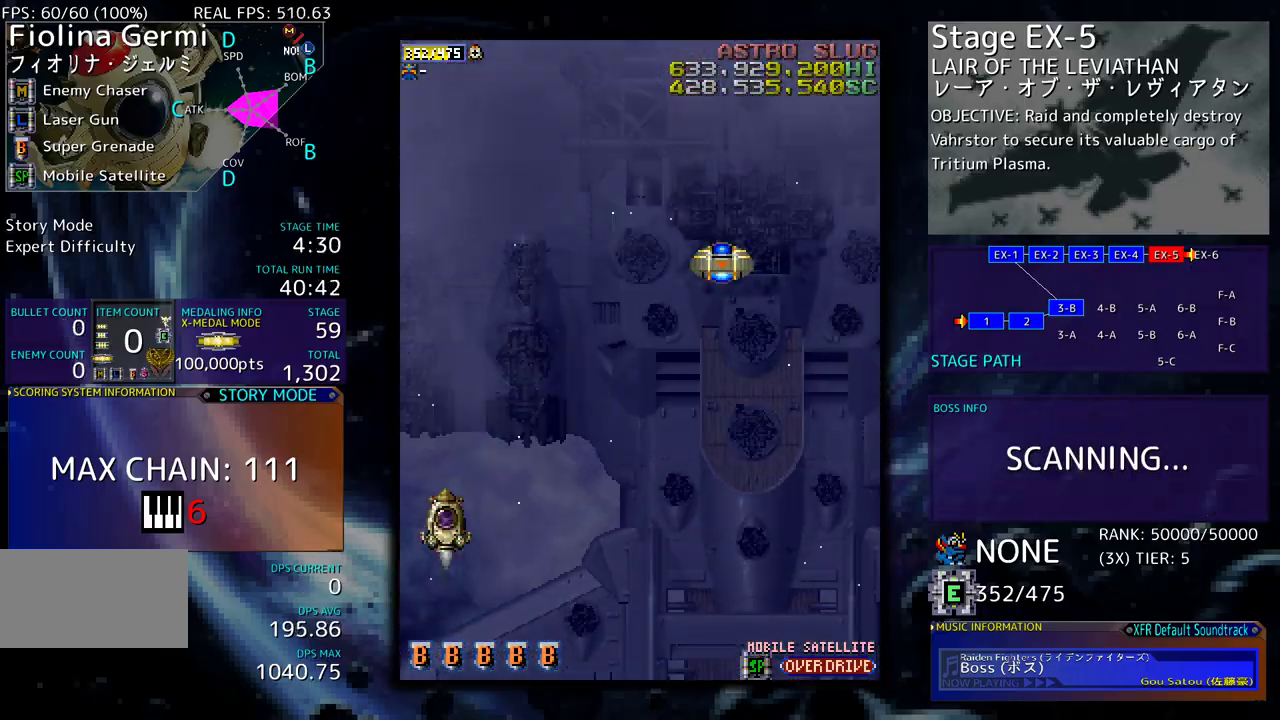
{"buttons": [], "events": []}
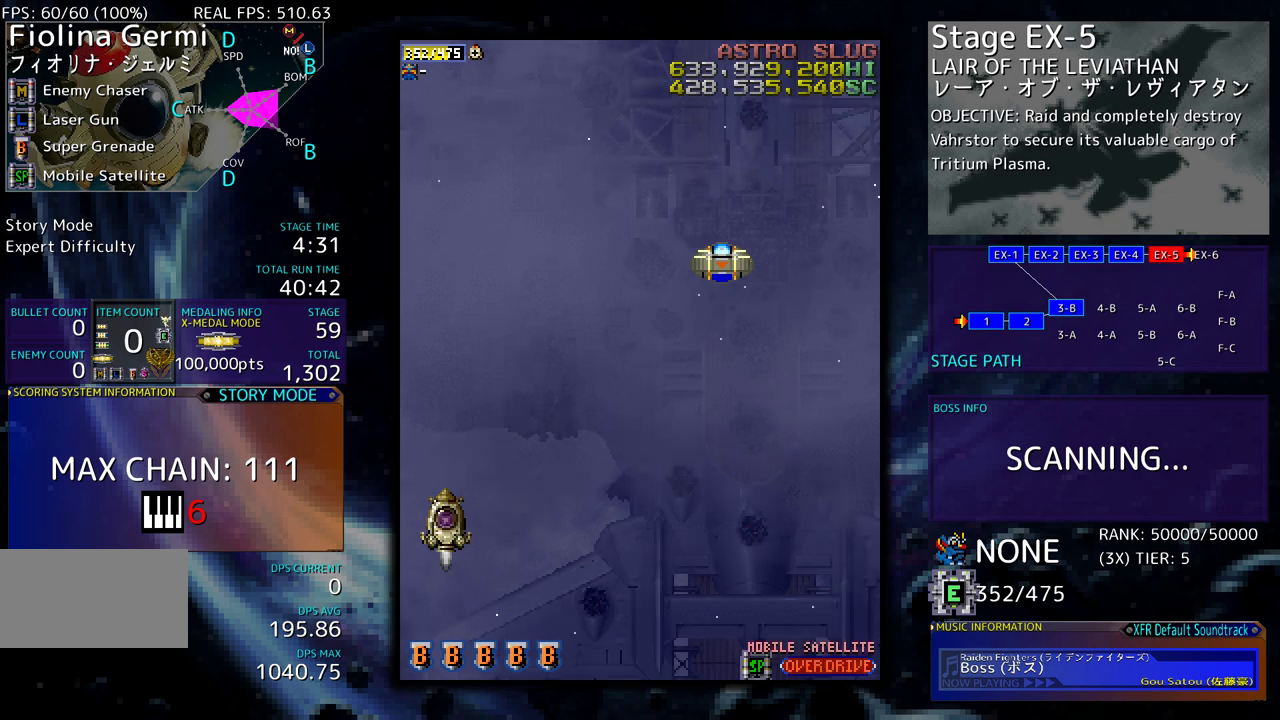
{"buttons": [], "events": []}
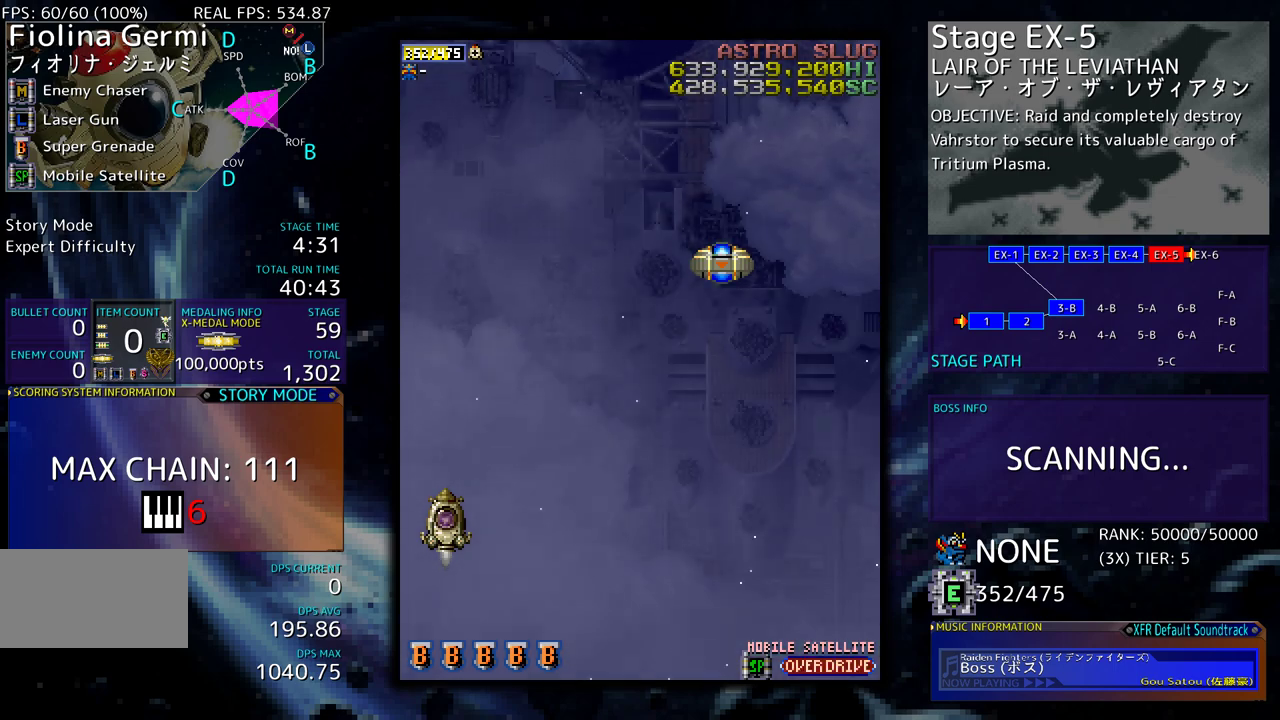
{"buttons": [], "events": []}
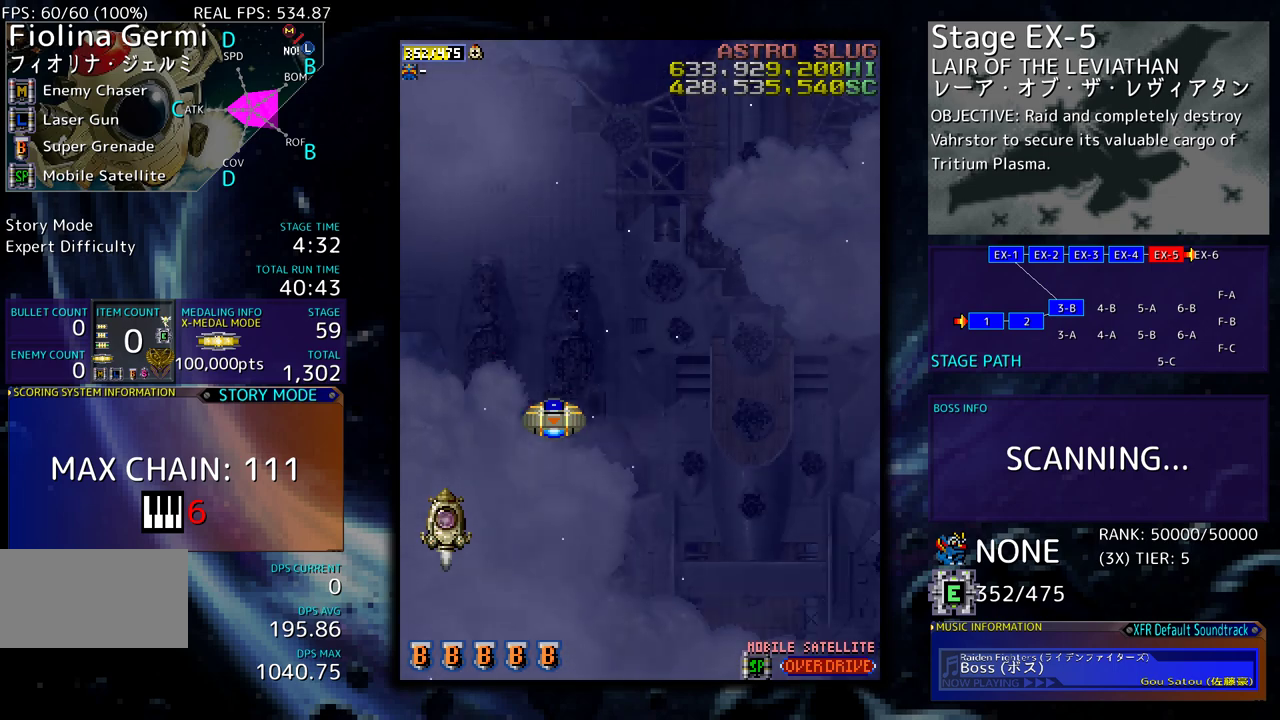
{"buttons": [], "events": []}
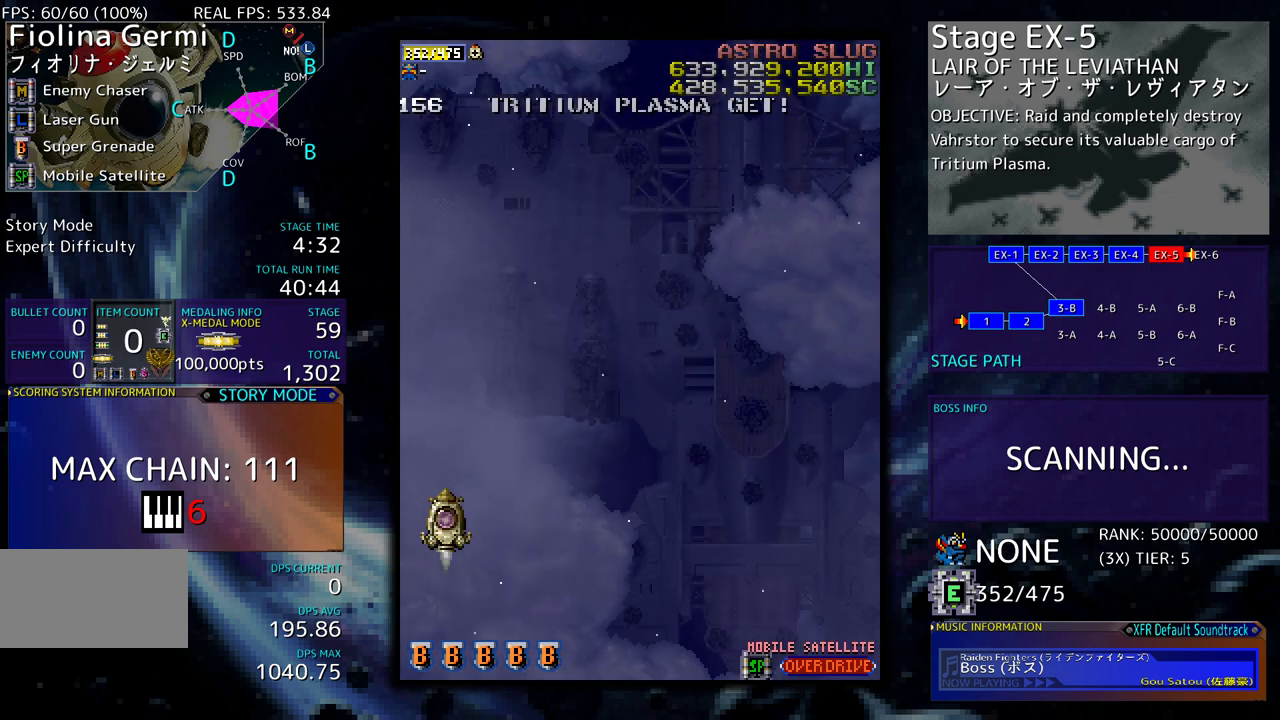
{"buttons": [], "events": []}
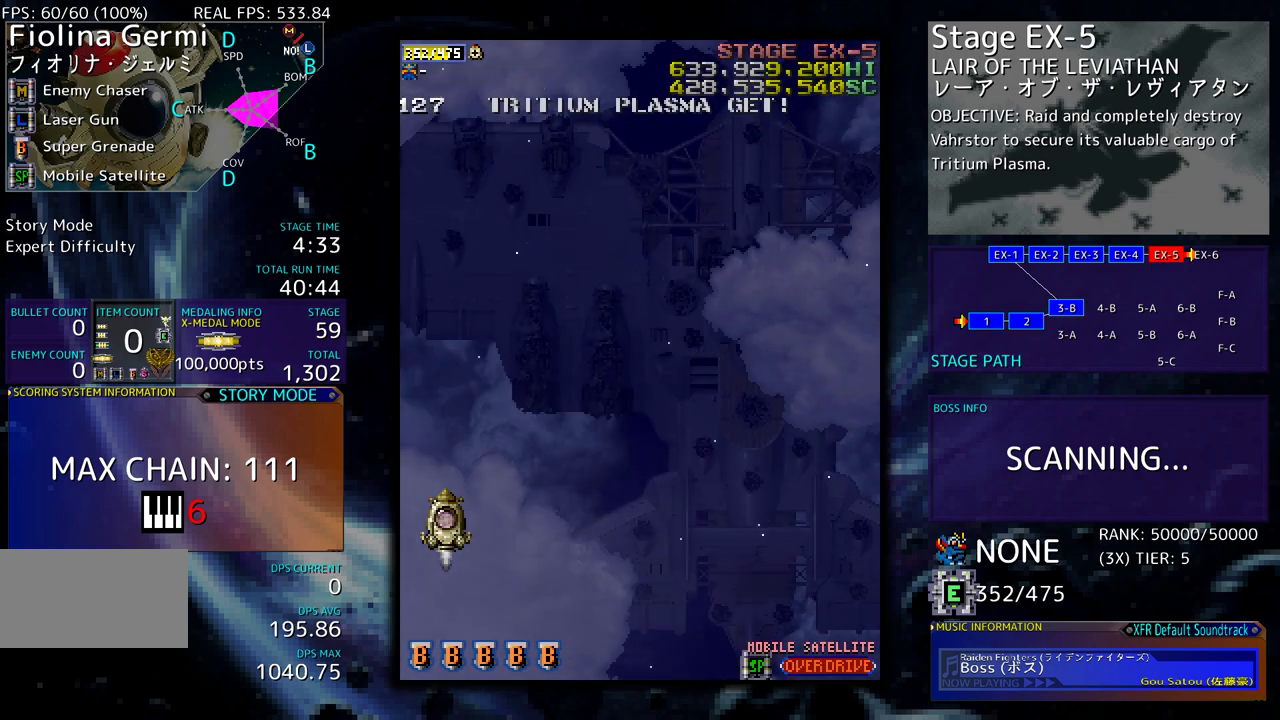
{"buttons": [], "events": []}
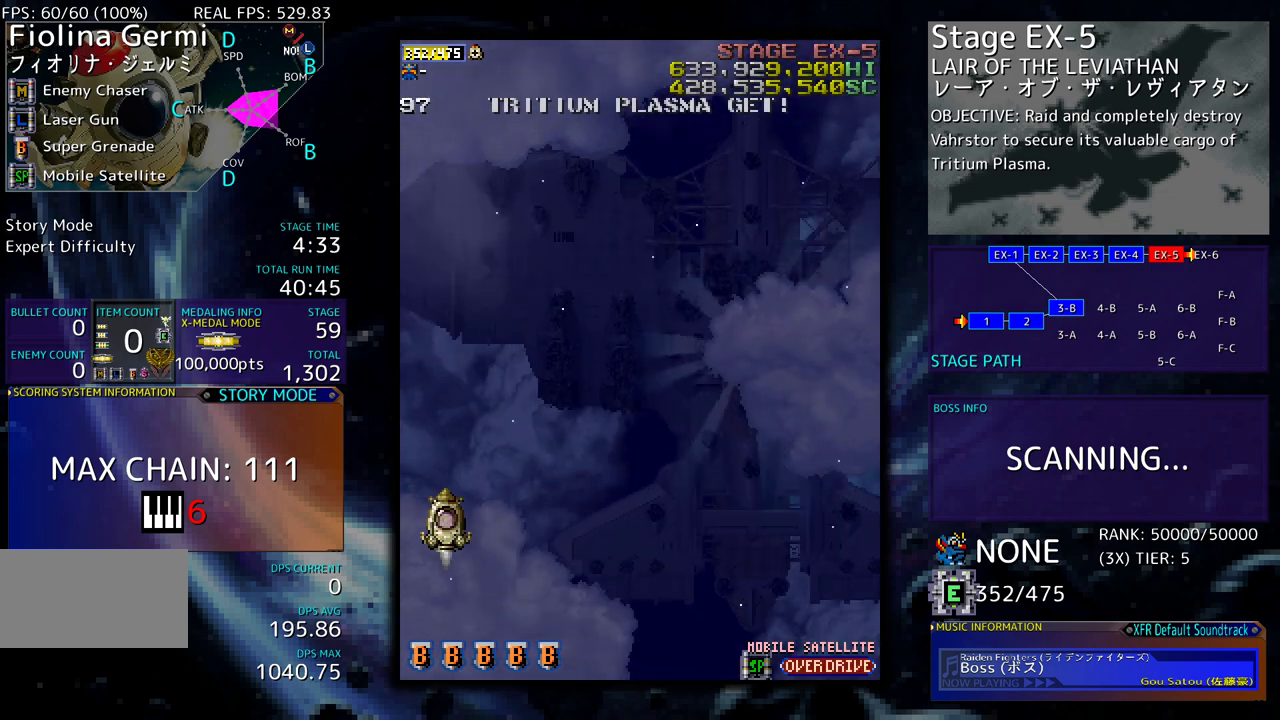
{"buttons": ["DPAD_RIGHT"], "events": [[400, "DPAD_RIGHT", "down"]]}
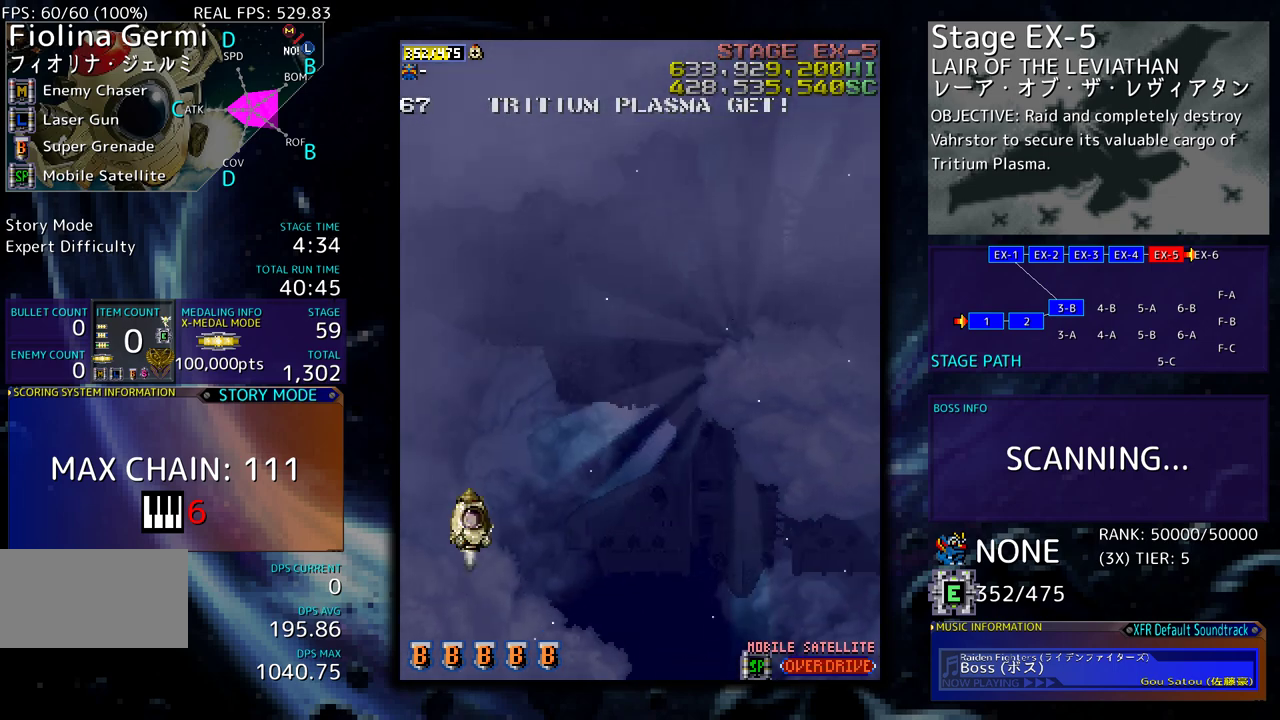
{"buttons": ["DPAD_RIGHT"], "events": []}
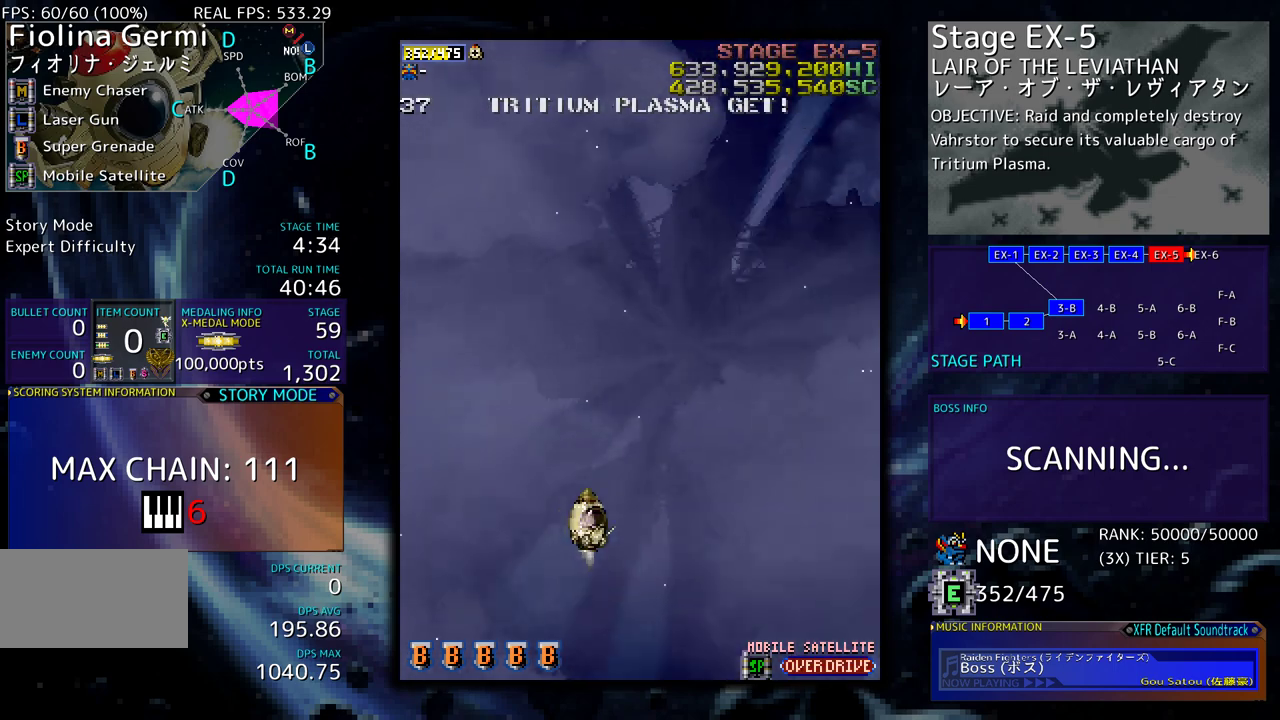
{"buttons": [], "events": [[317, "DPAD_RIGHT", "up"]]}
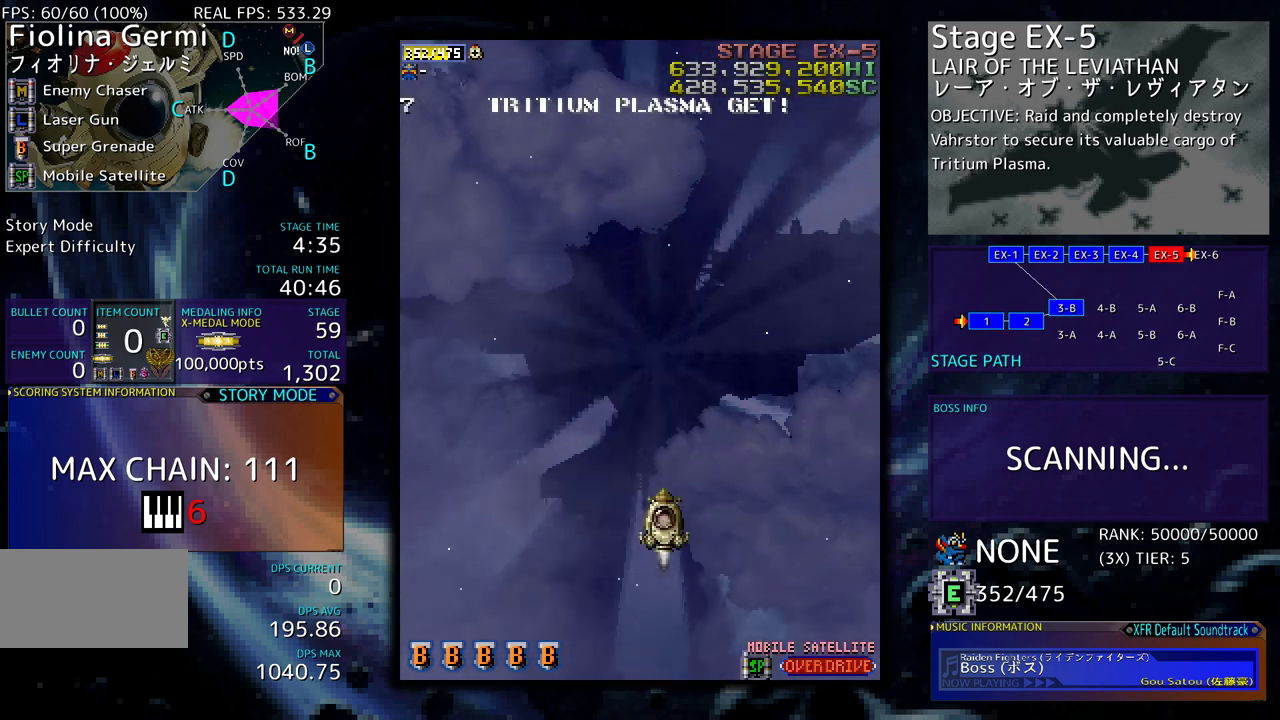
{"buttons": [], "events": []}
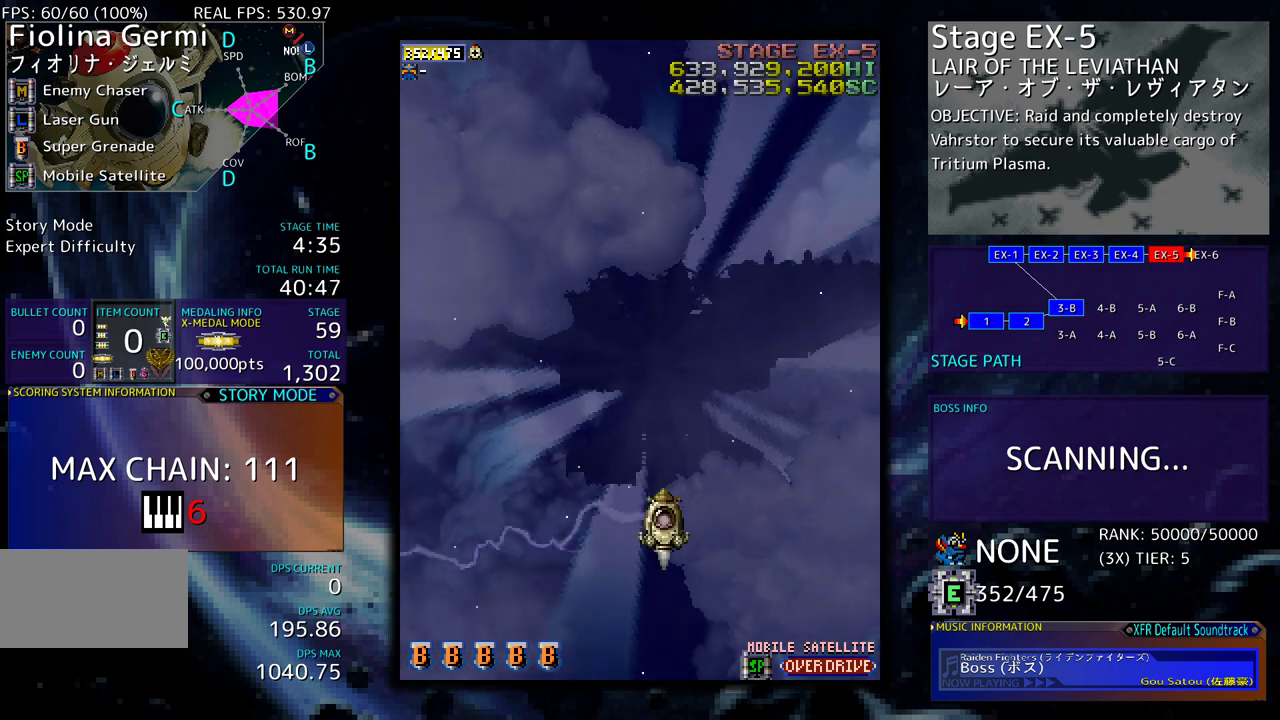
{"buttons": [], "events": []}
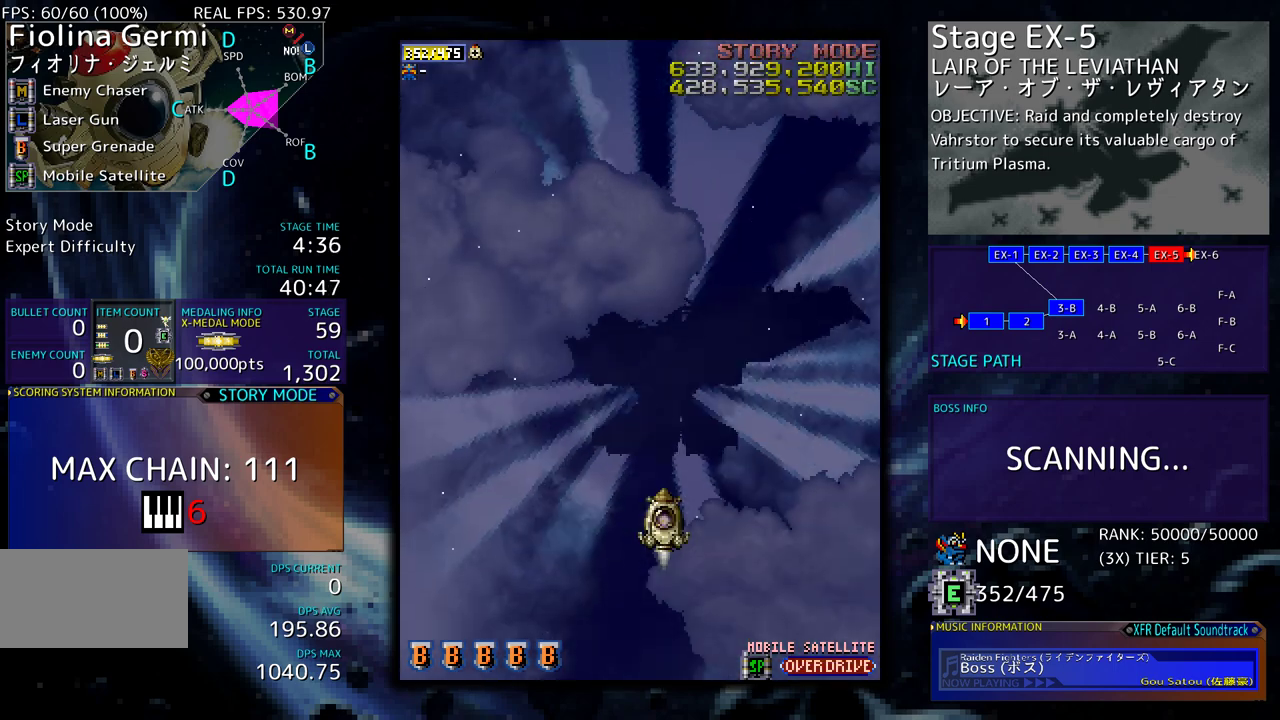
{"buttons": [], "events": []}
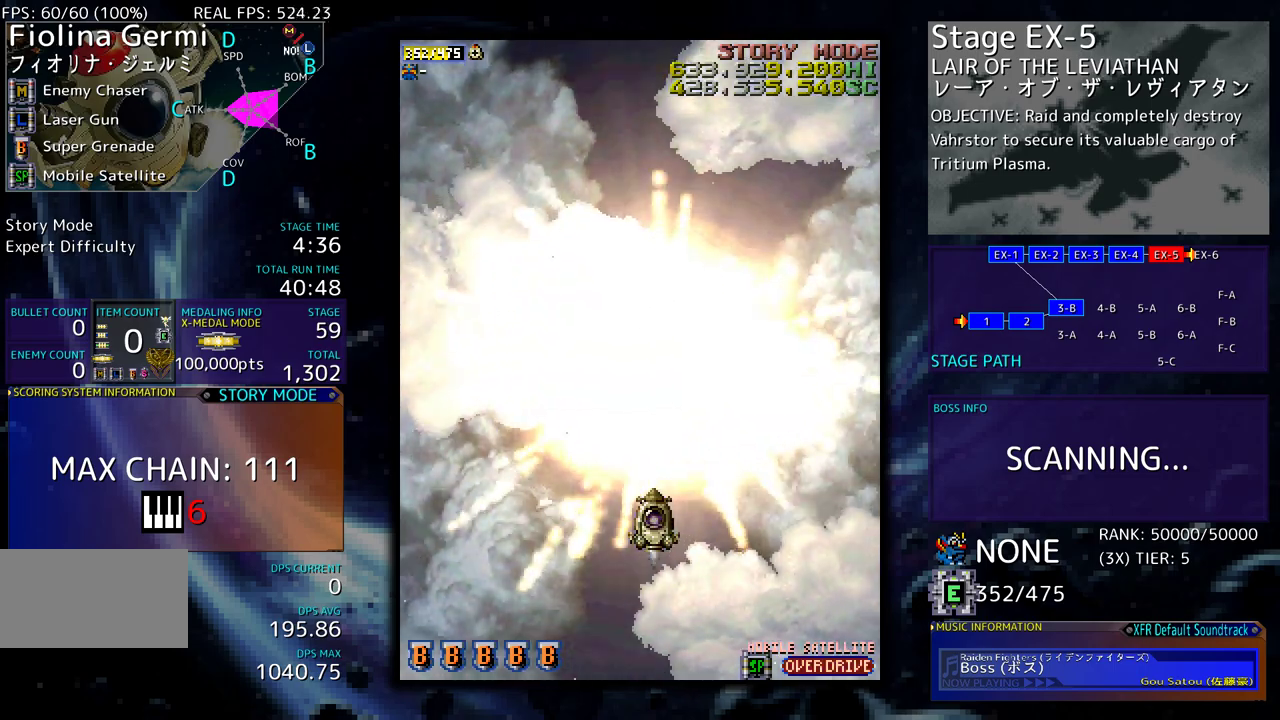
{"buttons": [], "events": []}
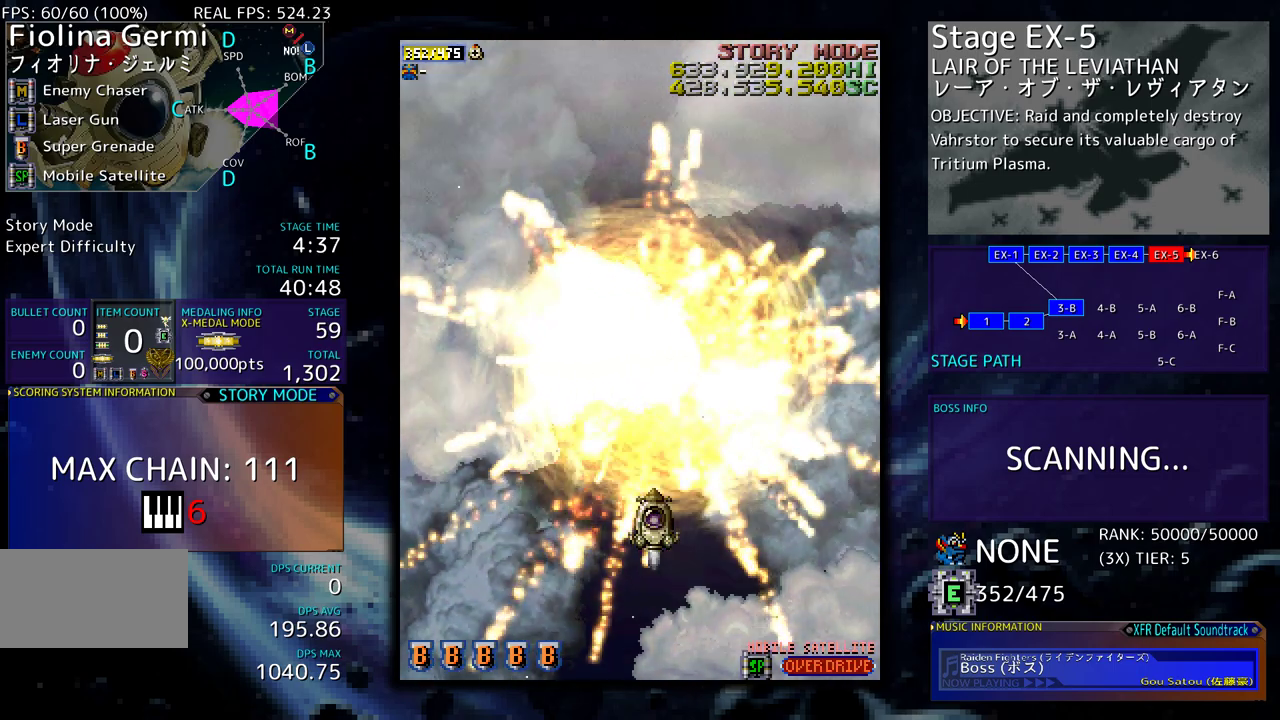
{"buttons": ["DPAD_UP", "DPAD_LEFT"], "events": [[117, "DPAD_LEFT", "down"], [500, "DPAD_UP", "down"]]}
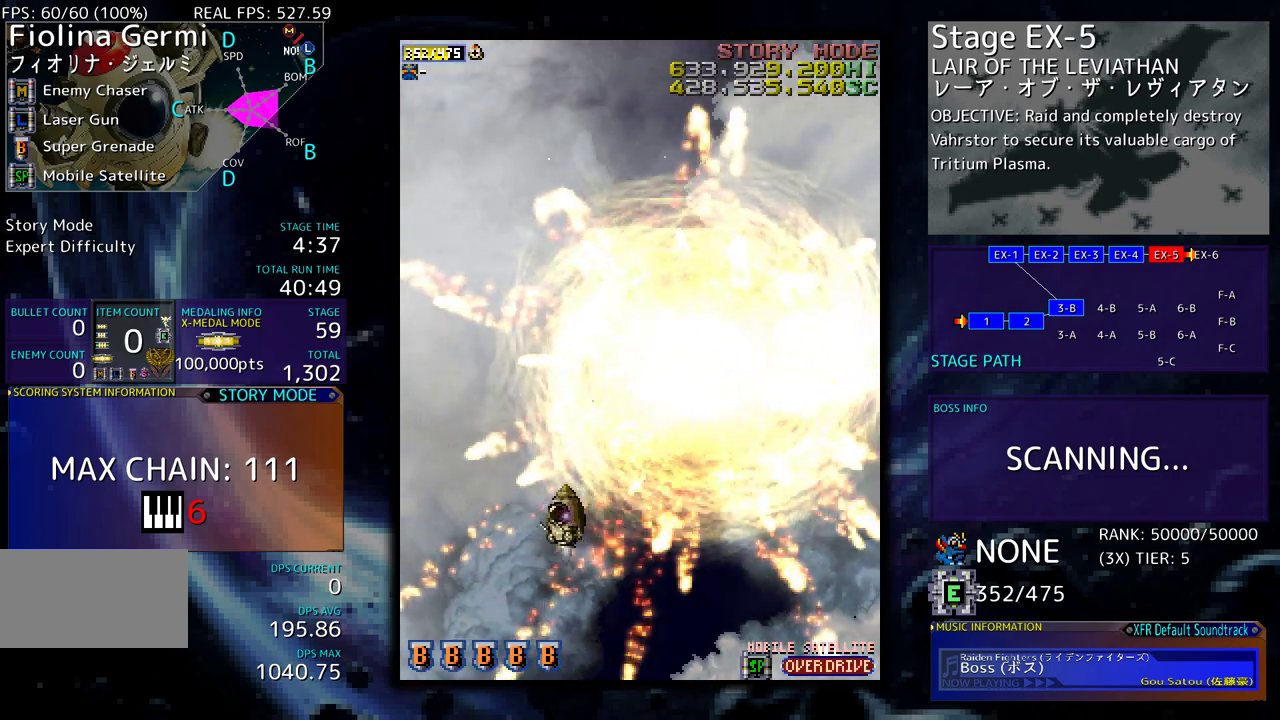
{"buttons": ["DPAD_RIGHT"], "events": [[17, "DPAD_LEFT", "up"], [50, "DPAD_UP", "up"], [67, "DPAD_RIGHT", "down"]]}
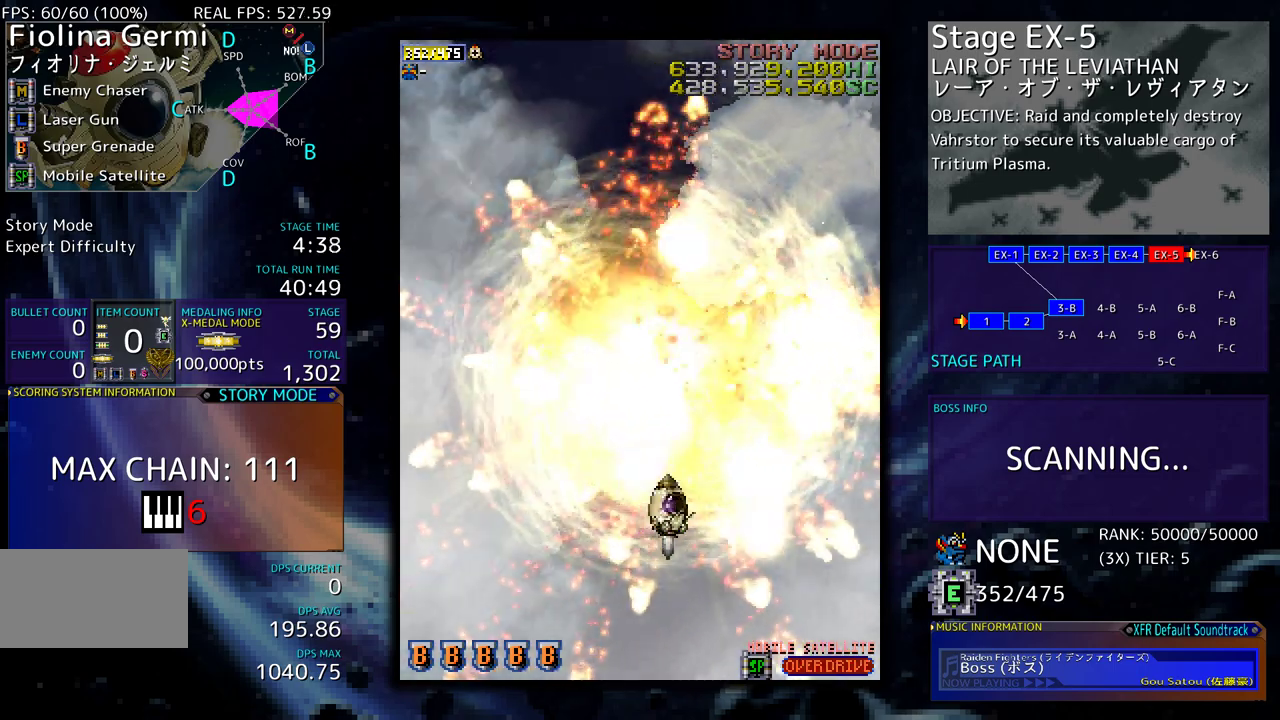
{"buttons": [], "events": [[83, "DPAD_RIGHT", "up"]]}